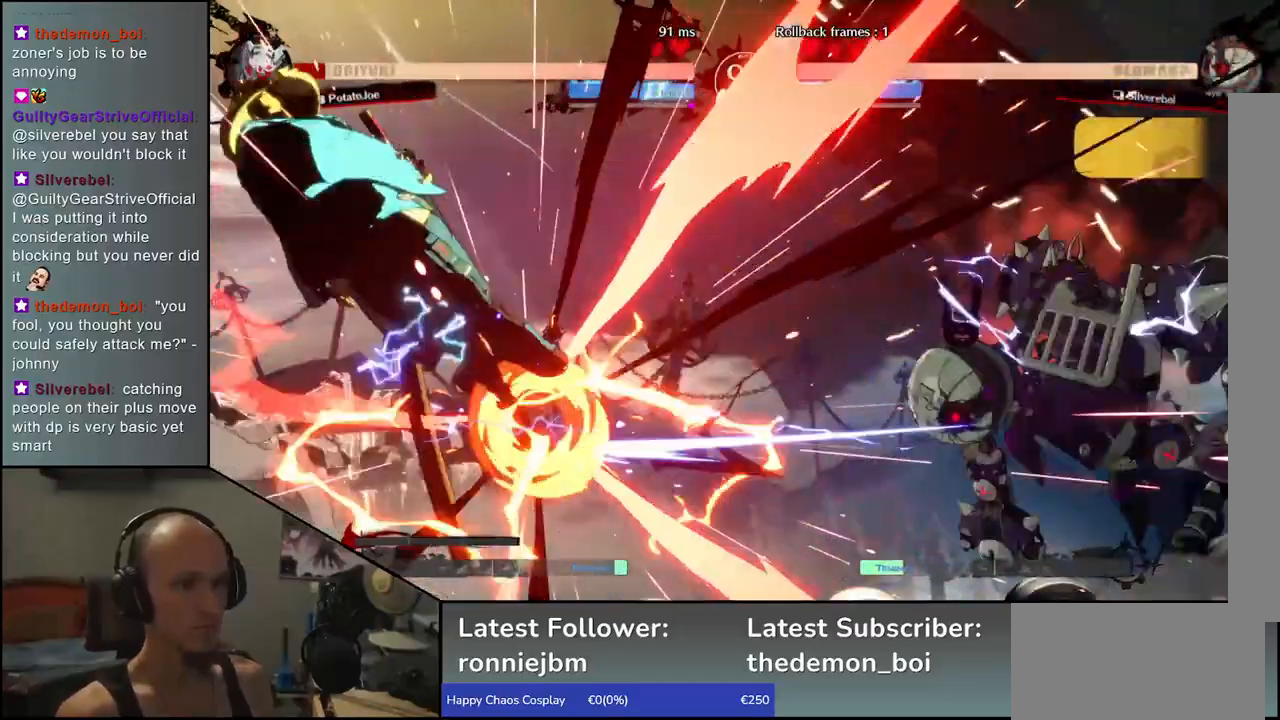
Gameplay with a controller (arcade stick); each line is a JSON object with the inputs held at the frame after it. "events" lists button and stick changes between this image and that frame as [ms after this image, input, new state], when the widget could be followed in between. Not read: L3 R3.
{"buttons": [], "left_stick": "left", "events": [[17, "R1", "up"], [183, "left_stick", "left"]]}
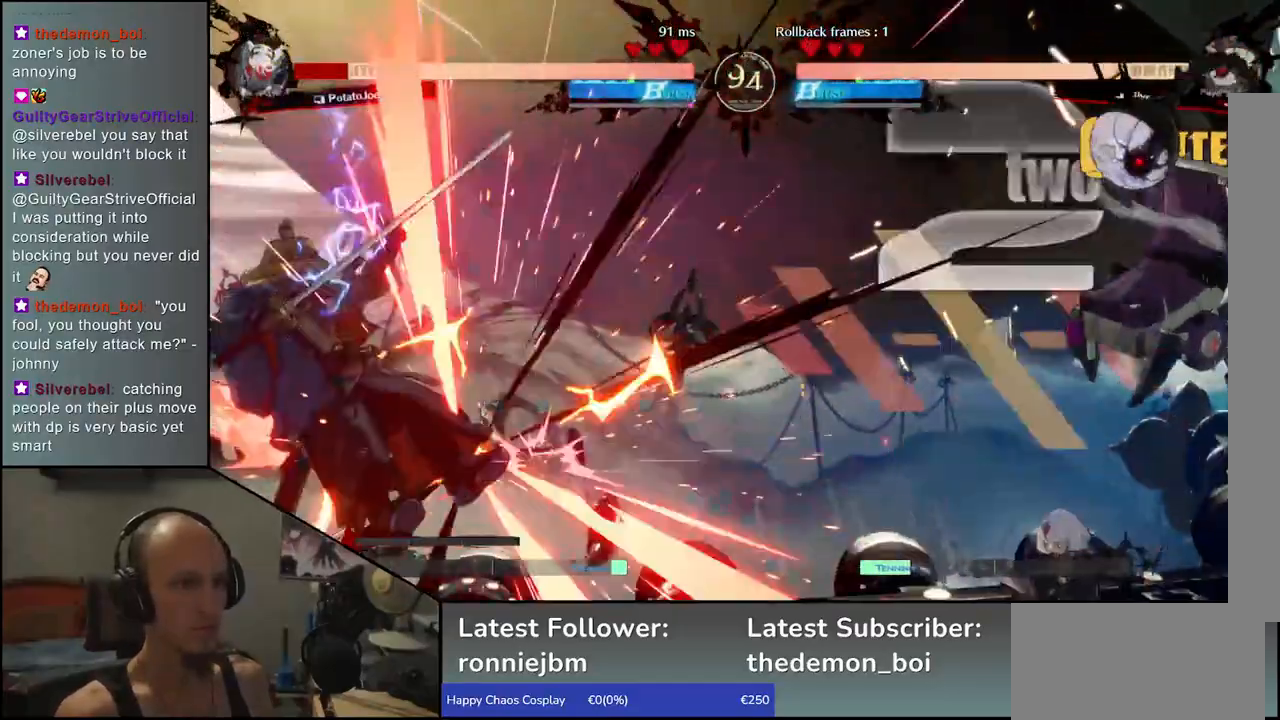
{"buttons": [], "left_stick": "left", "events": []}
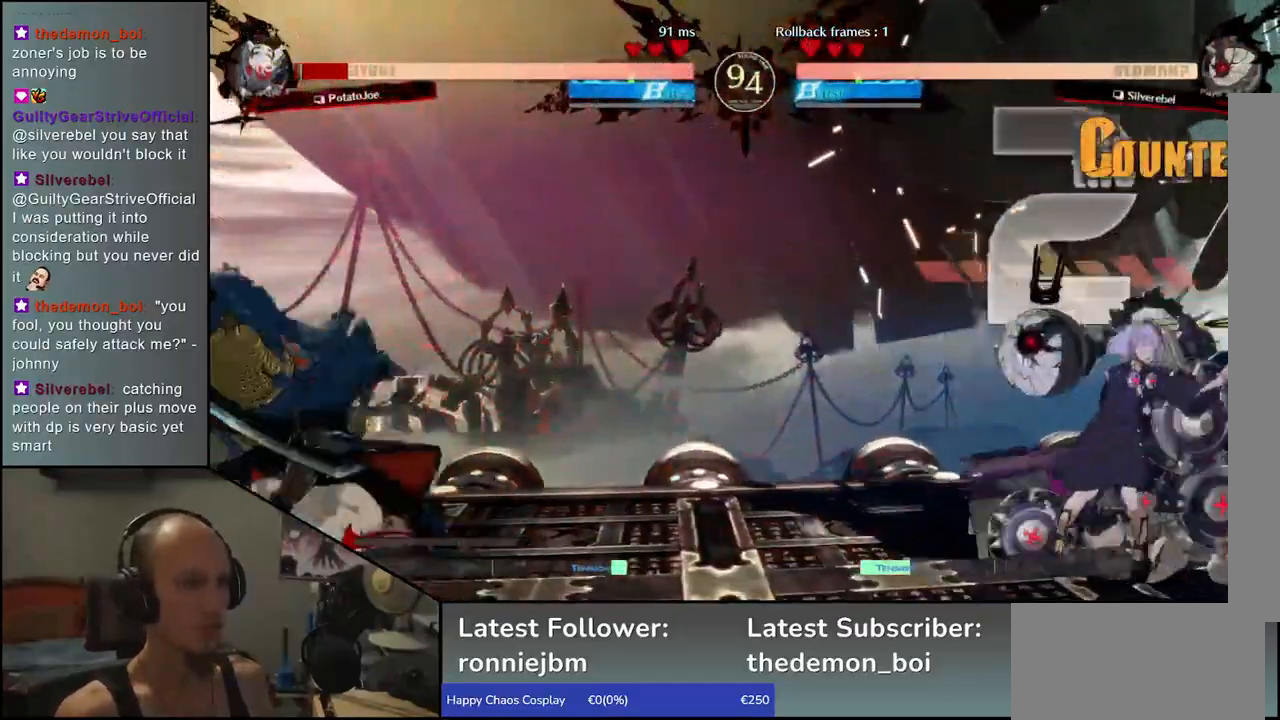
{"buttons": [], "left_stick": "left", "events": []}
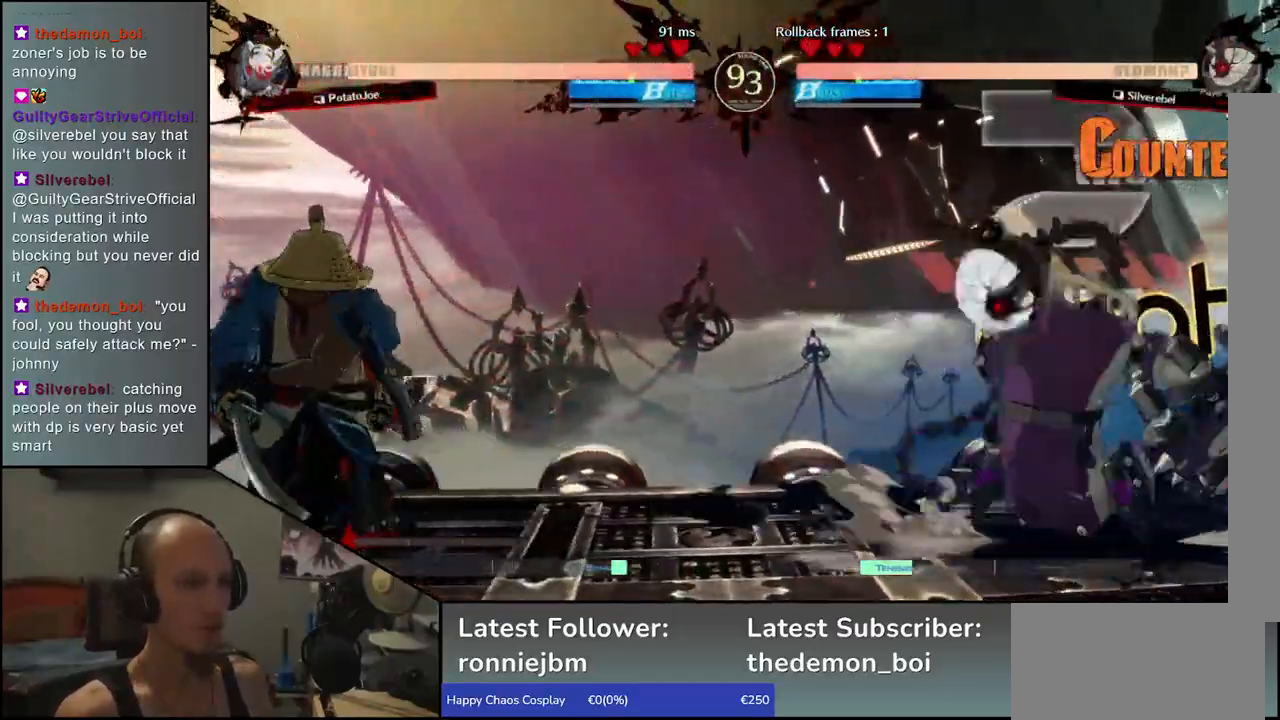
{"buttons": [], "left_stick": "center", "events": [[50, "left_stick", "up-right"], [167, "left_stick", "down-left"], [467, "left_stick", "center"]]}
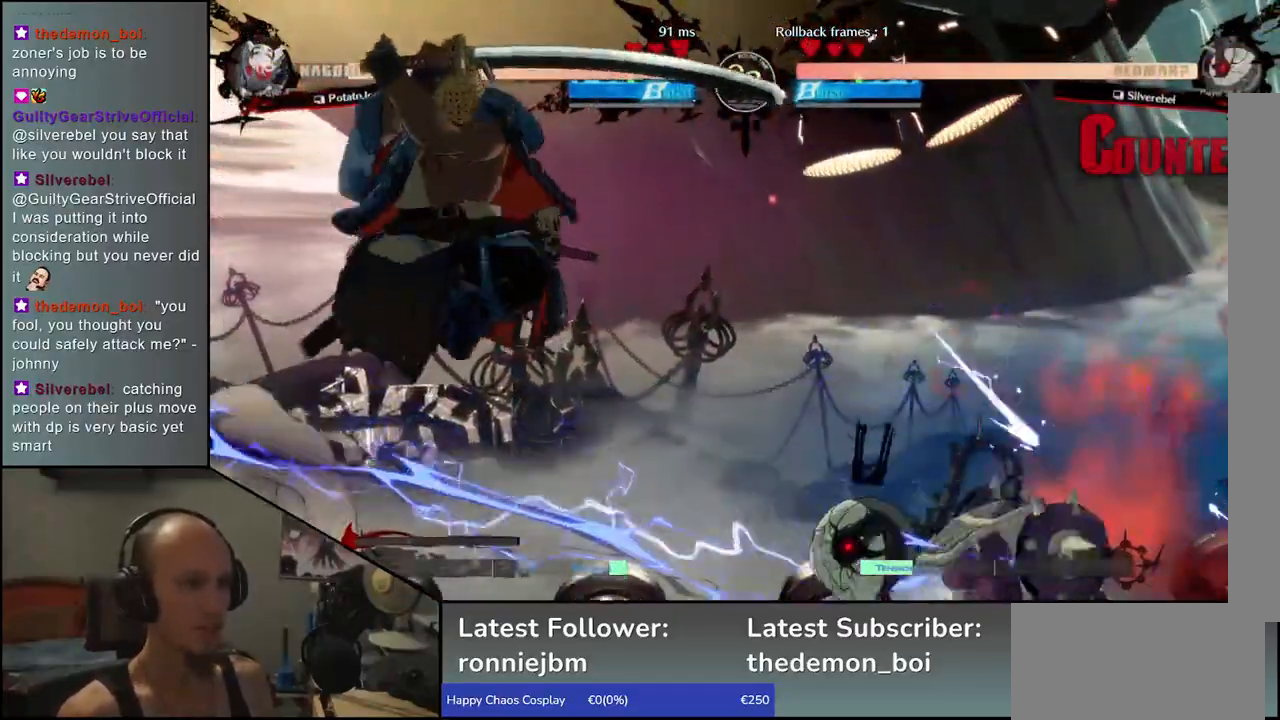
{"buttons": [], "left_stick": "center", "events": [[33, "R1", "down"], [83, "R1", "up"], [233, "R1", "down"], [283, "R1", "up"], [383, "R1", "down"], [450, "R1", "up"]]}
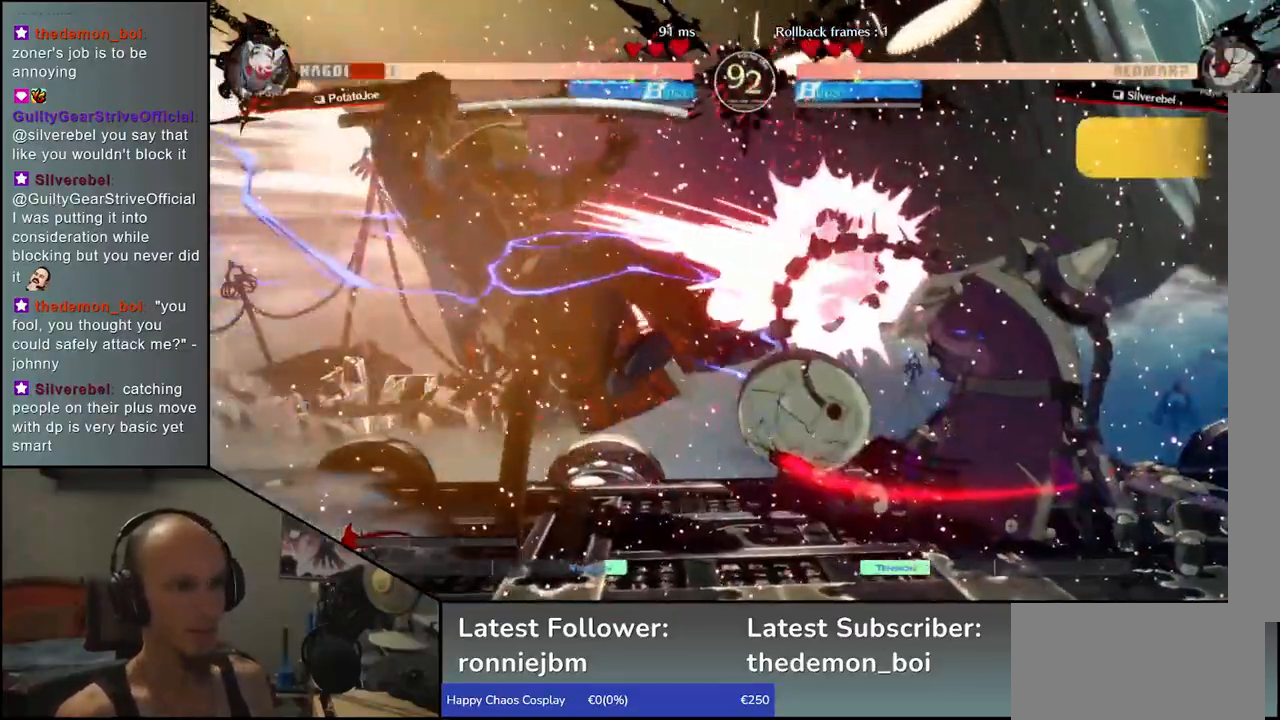
{"buttons": [], "left_stick": "left", "events": [[33, "R1", "down"], [117, "R1", "up"], [217, "R1", "down"], [283, "R1", "up"], [333, "left_stick", "left"]]}
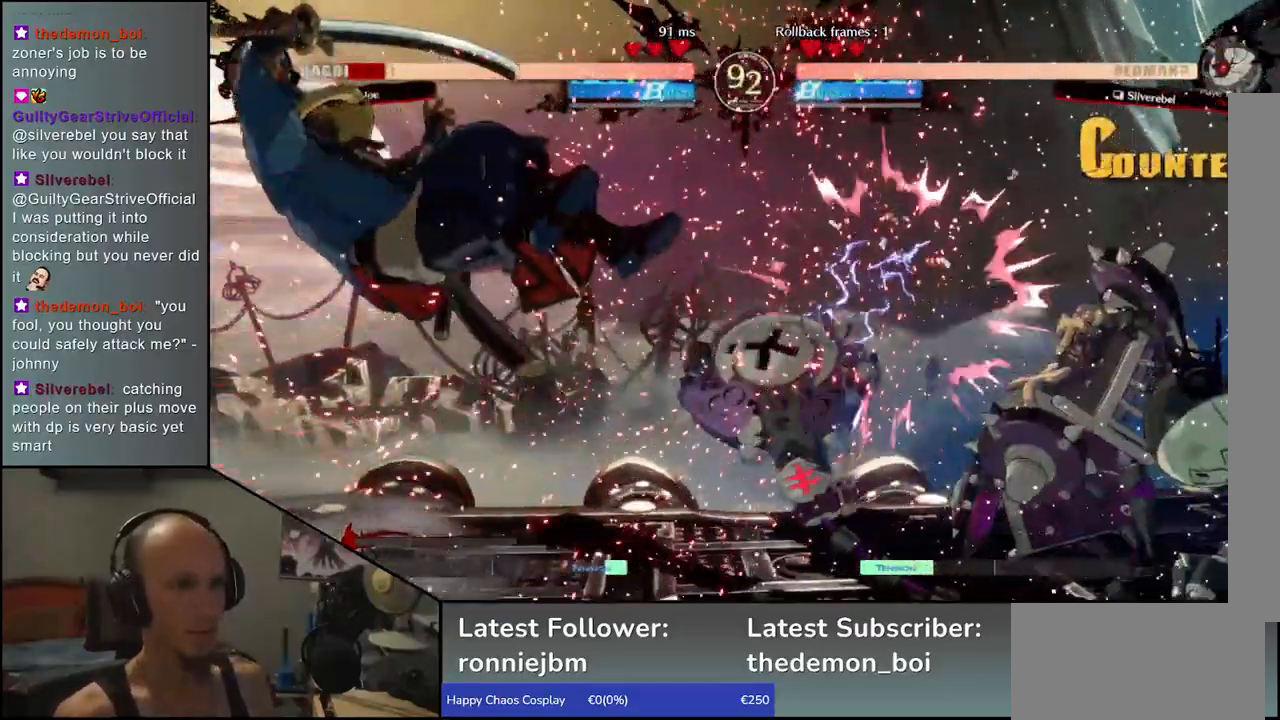
{"buttons": [], "left_stick": "left", "events": []}
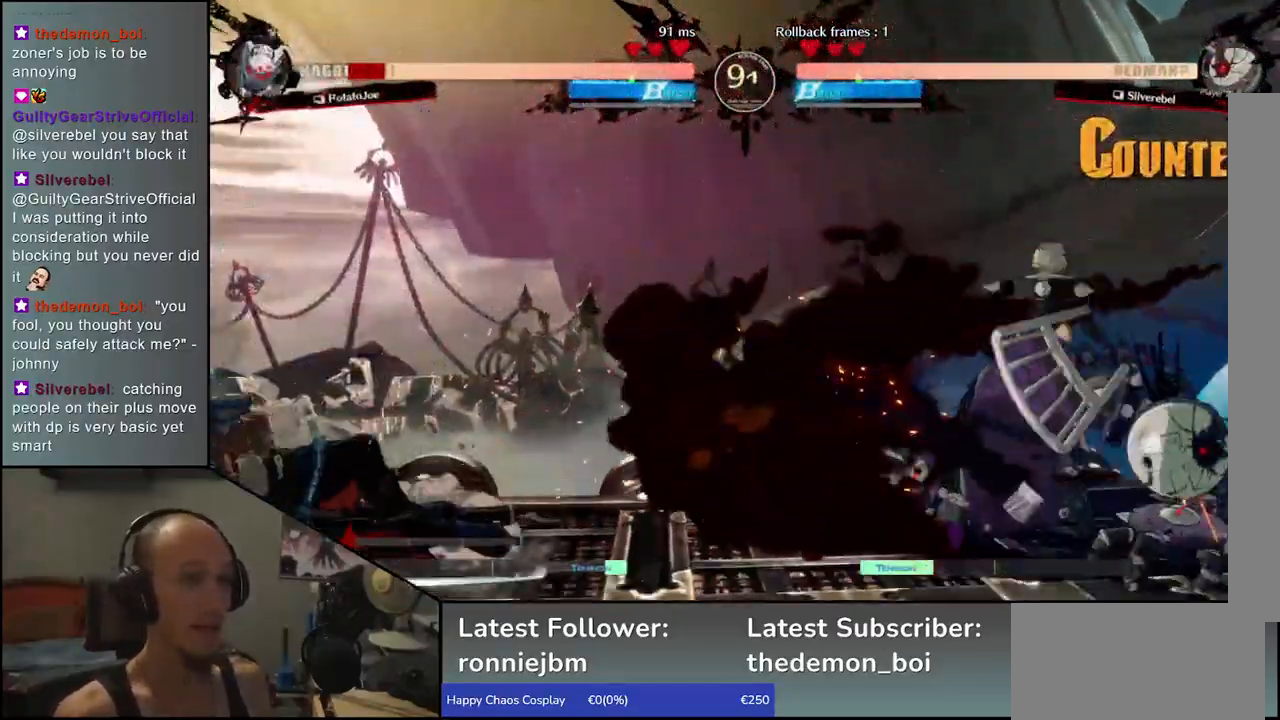
{"buttons": [], "left_stick": "down-left", "events": [[483, "left_stick", "down-left"]]}
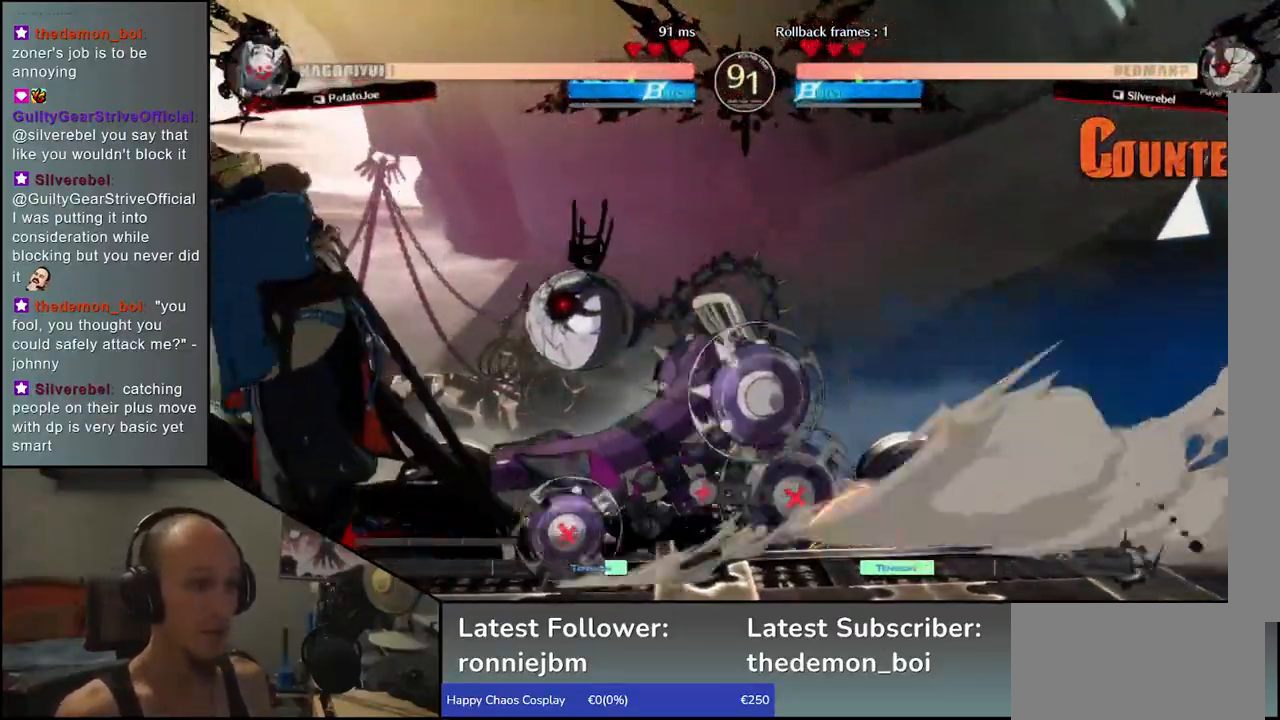
{"buttons": [], "left_stick": "down-left", "events": []}
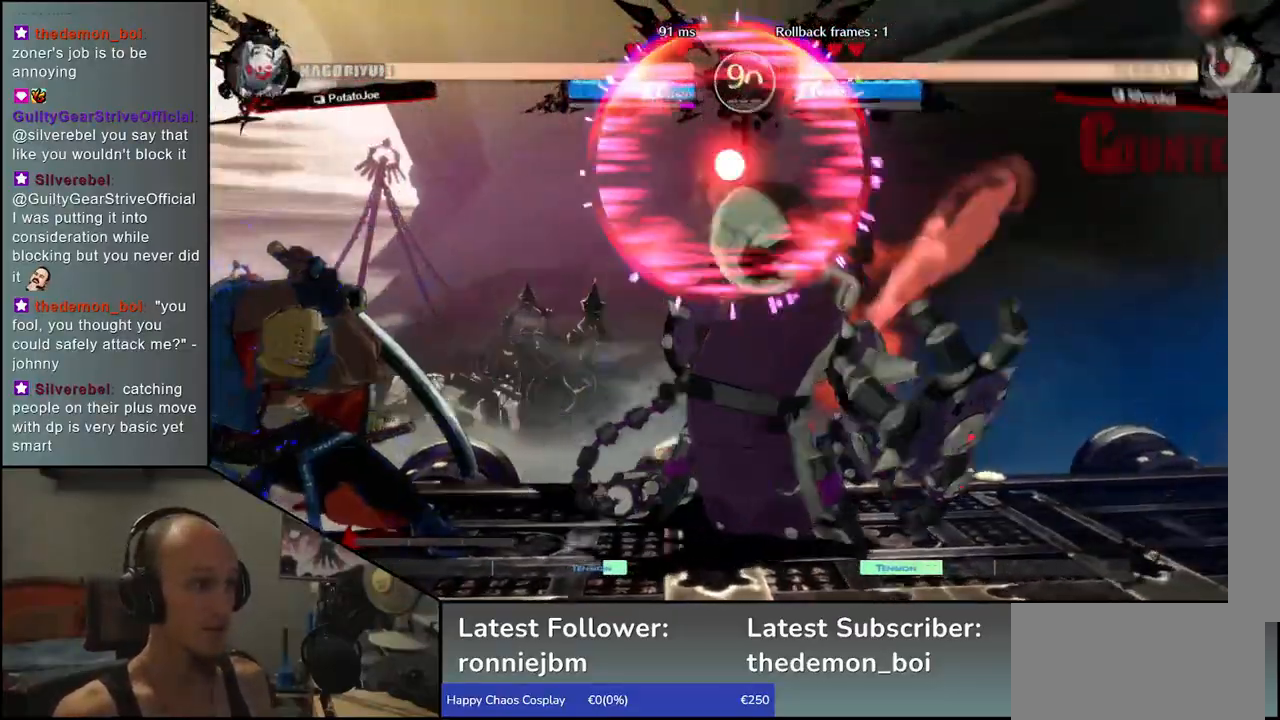
{"buttons": [], "left_stick": "down-left", "events": []}
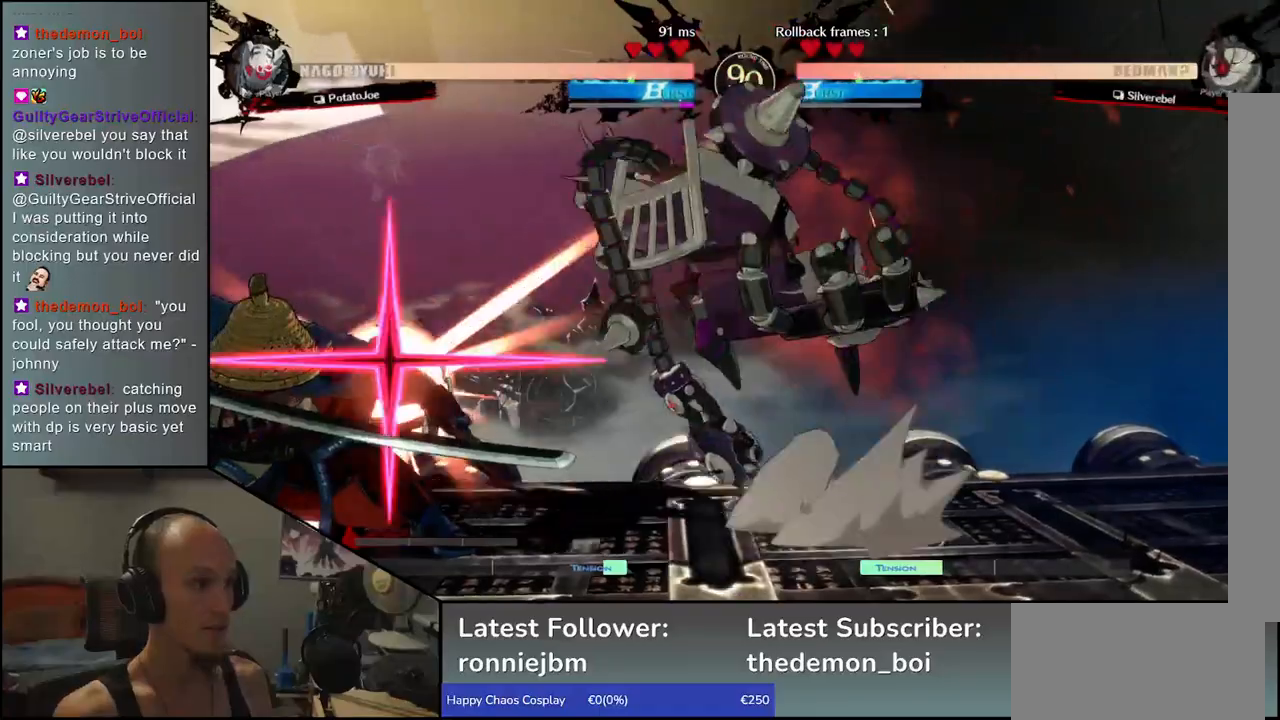
{"buttons": [], "left_stick": "left", "events": [[200, "left_stick", "left"]]}
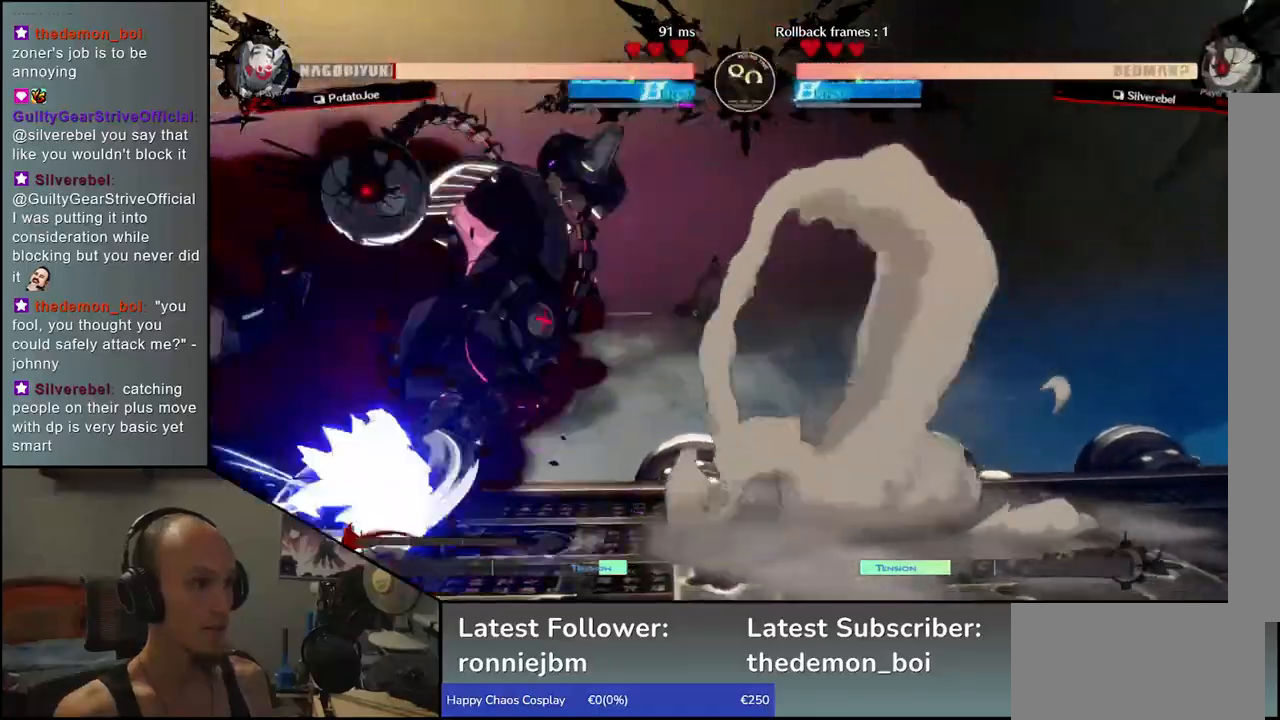
{"buttons": [], "left_stick": "down-left", "events": [[317, "left_stick", "down-left"]]}
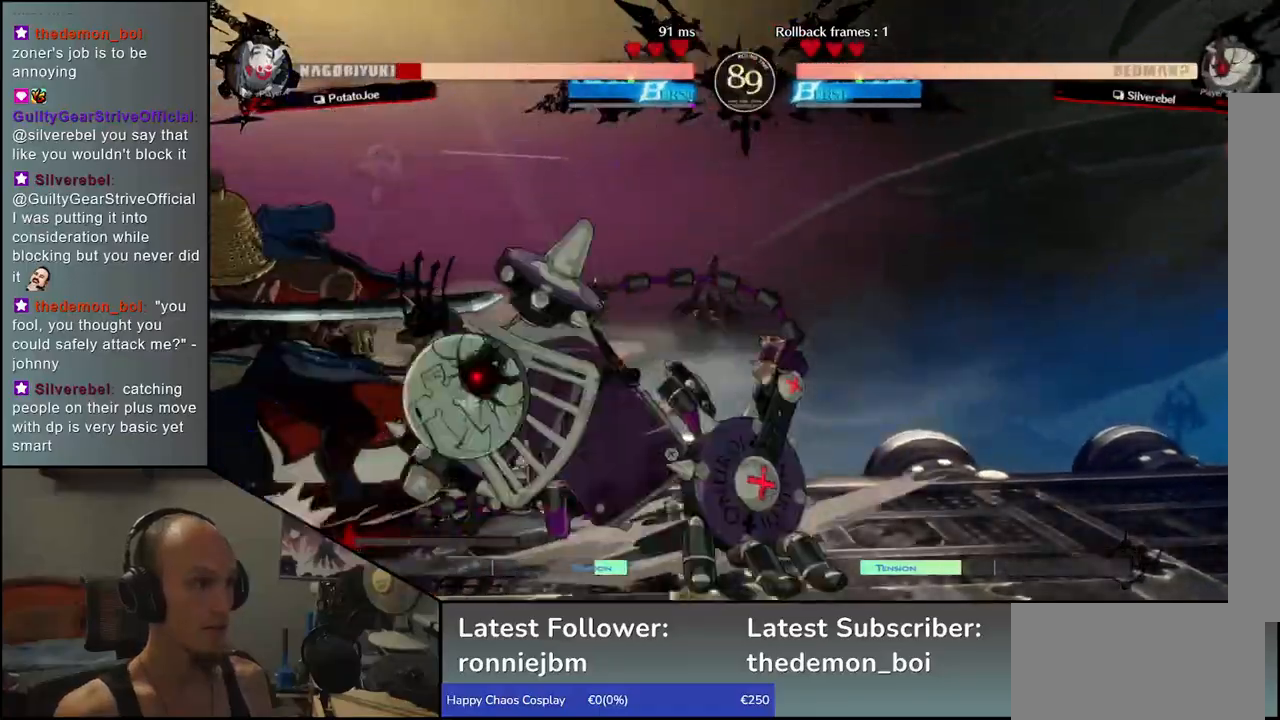
{"buttons": [], "left_stick": "down-left", "events": []}
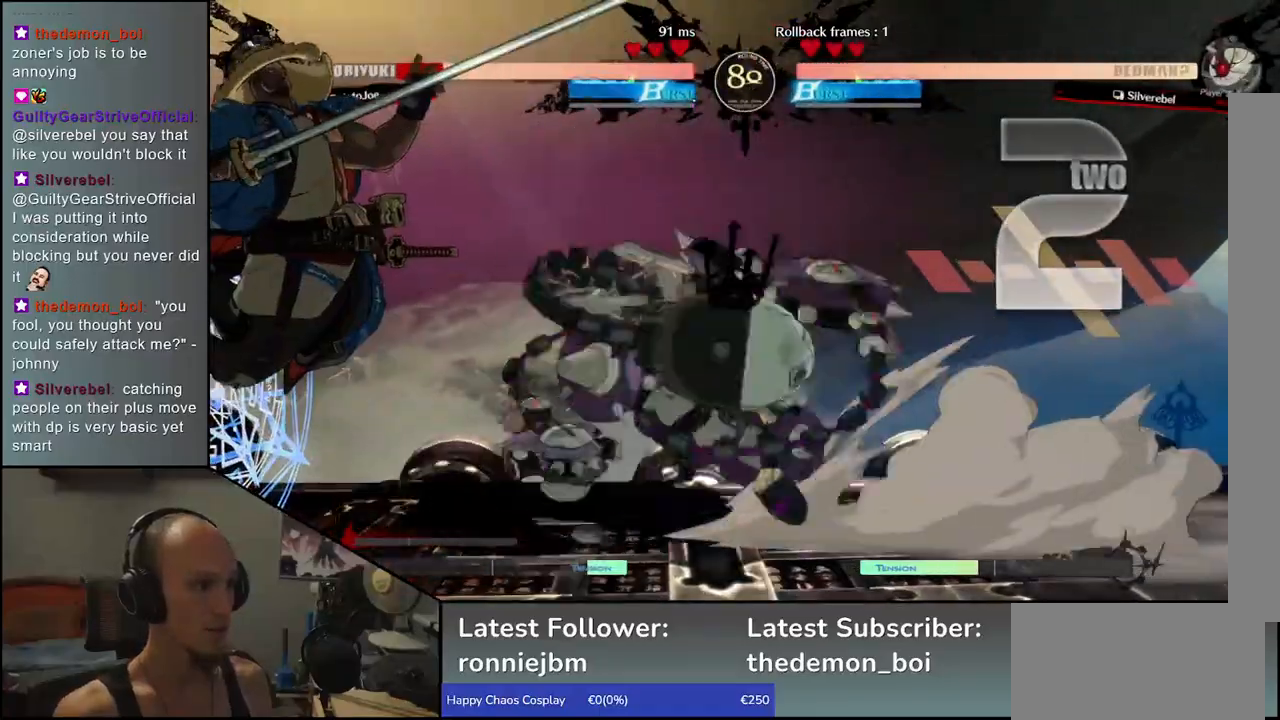
{"buttons": [], "left_stick": "down-left", "events": []}
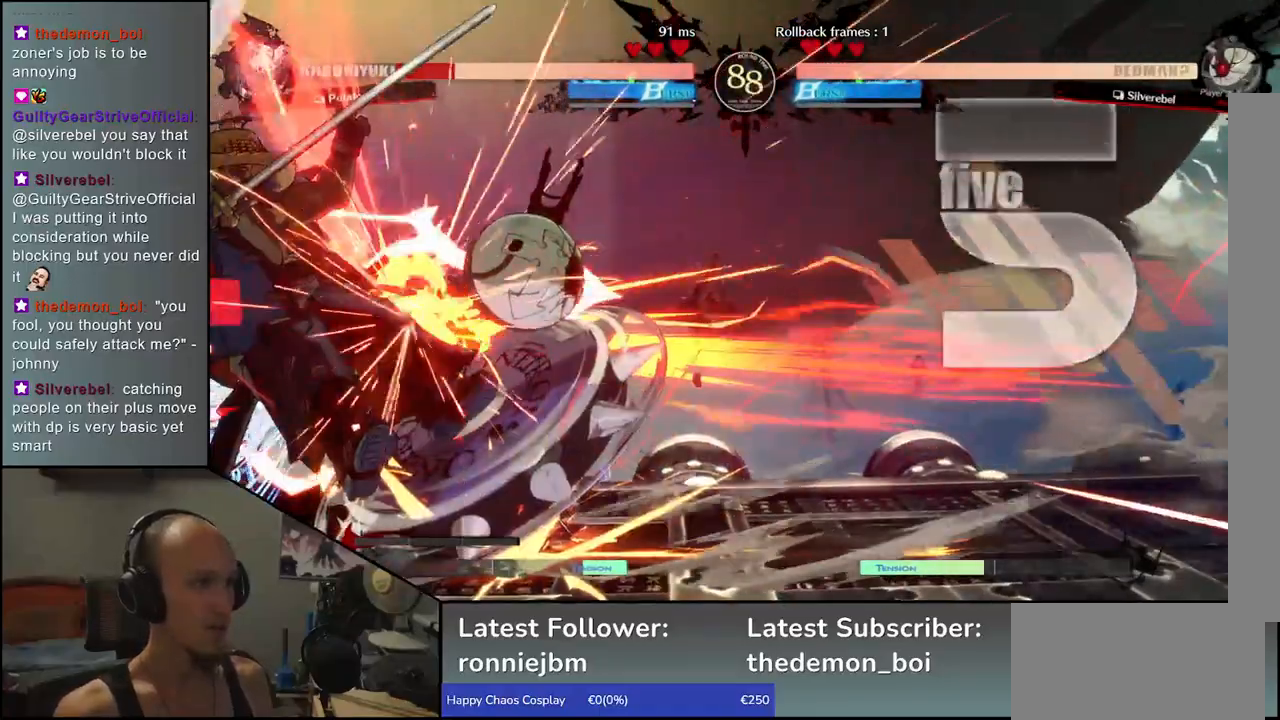
{"buttons": [], "left_stick": "center", "events": [[117, "left_stick", "left"], [300, "SQUARE", "down"], [300, "TRIANGLE", "down"], [367, "left_stick", "center"], [383, "TRIANGLE", "up"], [400, "SQUARE", "up"]]}
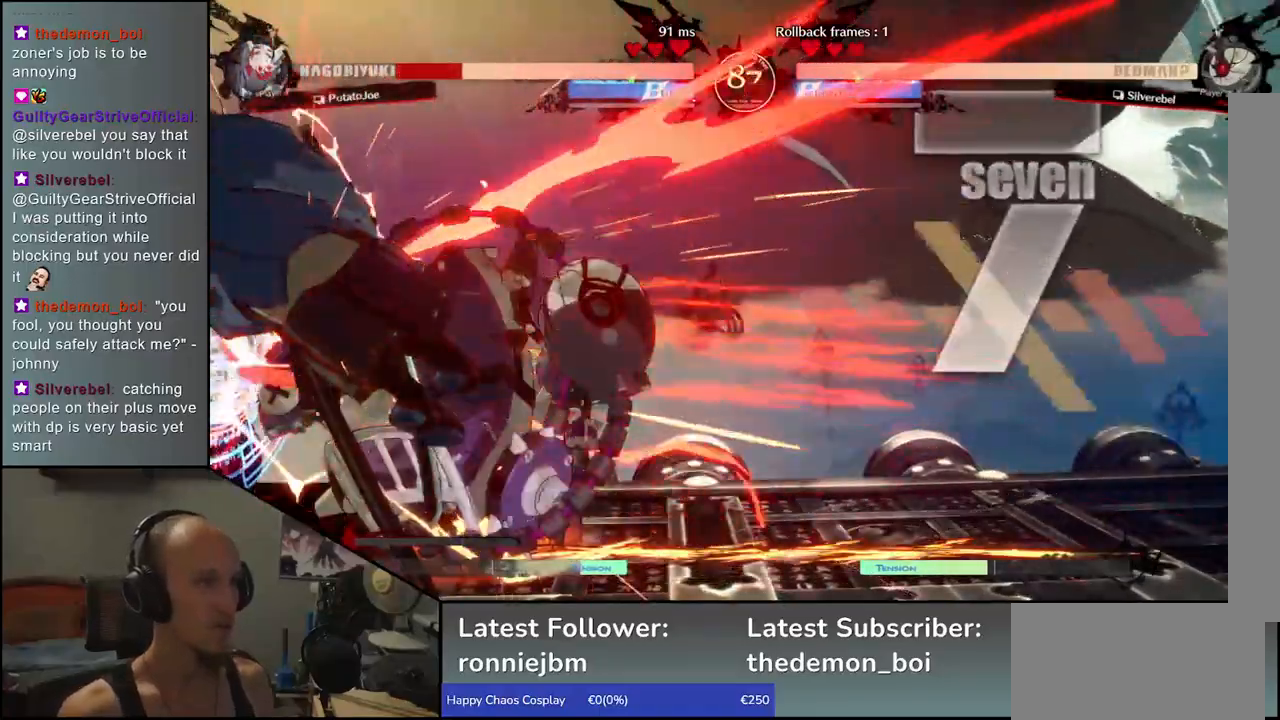
{"buttons": [], "left_stick": "center", "events": []}
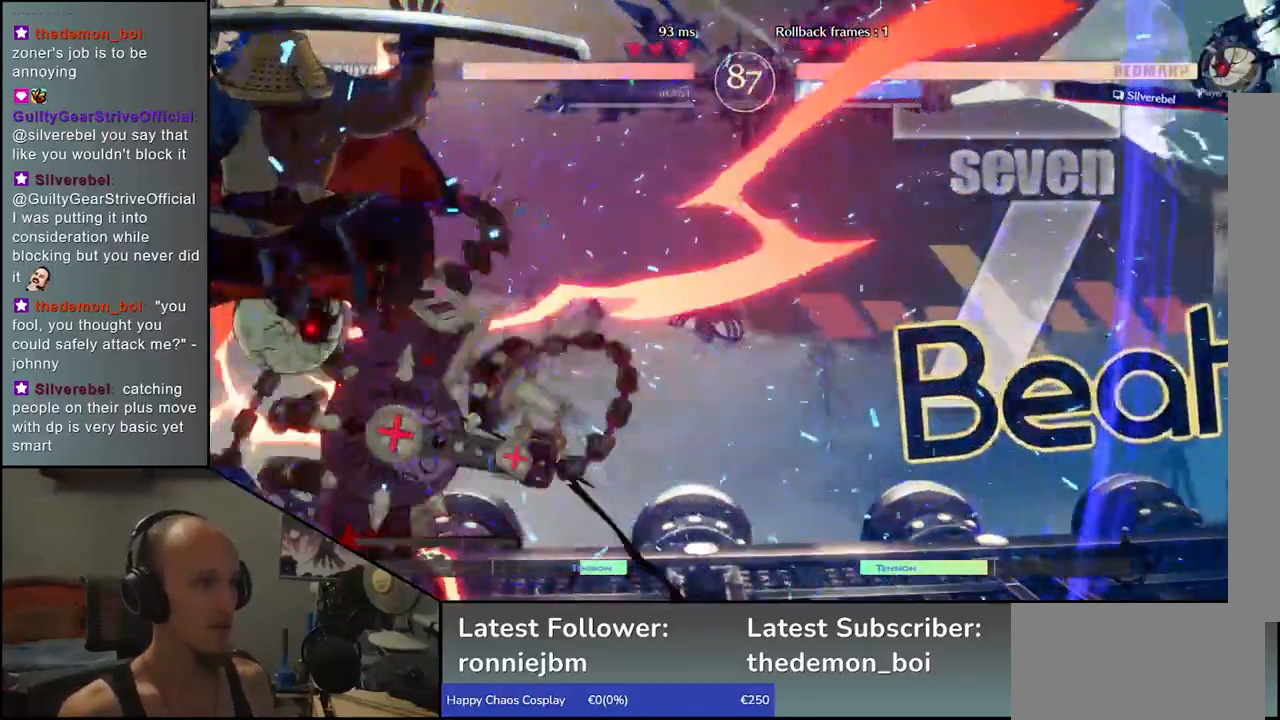
{"buttons": [], "left_stick": "center", "events": []}
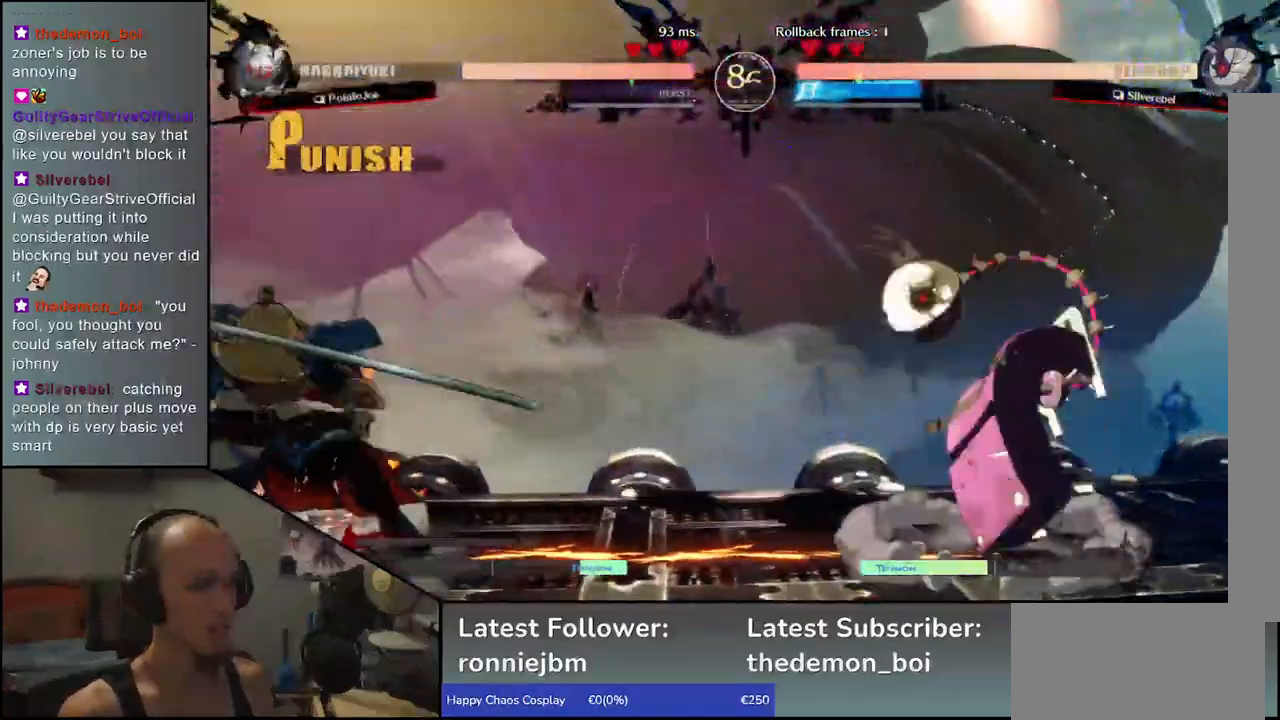
{"buttons": [], "left_stick": "right", "events": [[17, "left_stick", "left"], [167, "left_stick", "down"], [250, "R1", "down"], [267, "left_stick", "right"], [333, "left_stick", "up"], [350, "R1", "up"], [383, "left_stick", "left"], [450, "left_stick", "down"], [500, "left_stick", "right"]]}
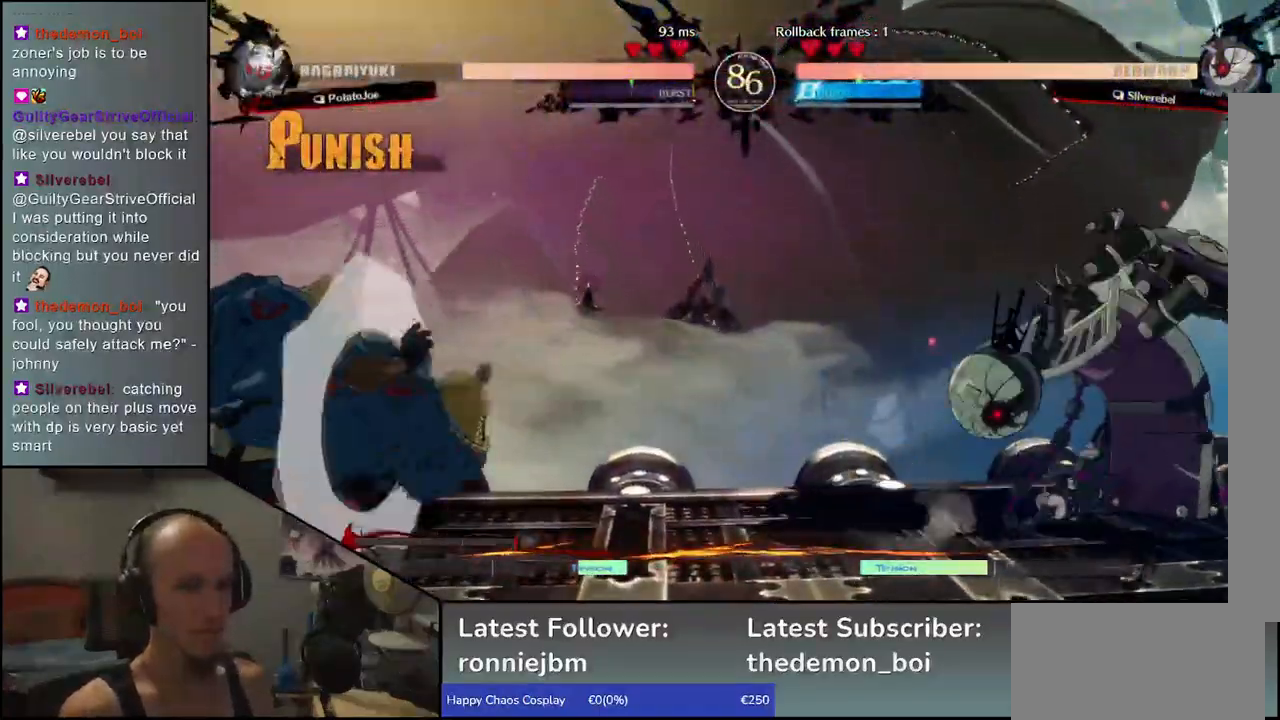
{"buttons": [], "left_stick": "right", "events": [[67, "CROSS", "down"], [100, "left_stick", "center"], [150, "CROSS", "up"], [367, "left_stick", "left"], [450, "left_stick", "down"], [500, "left_stick", "right"]]}
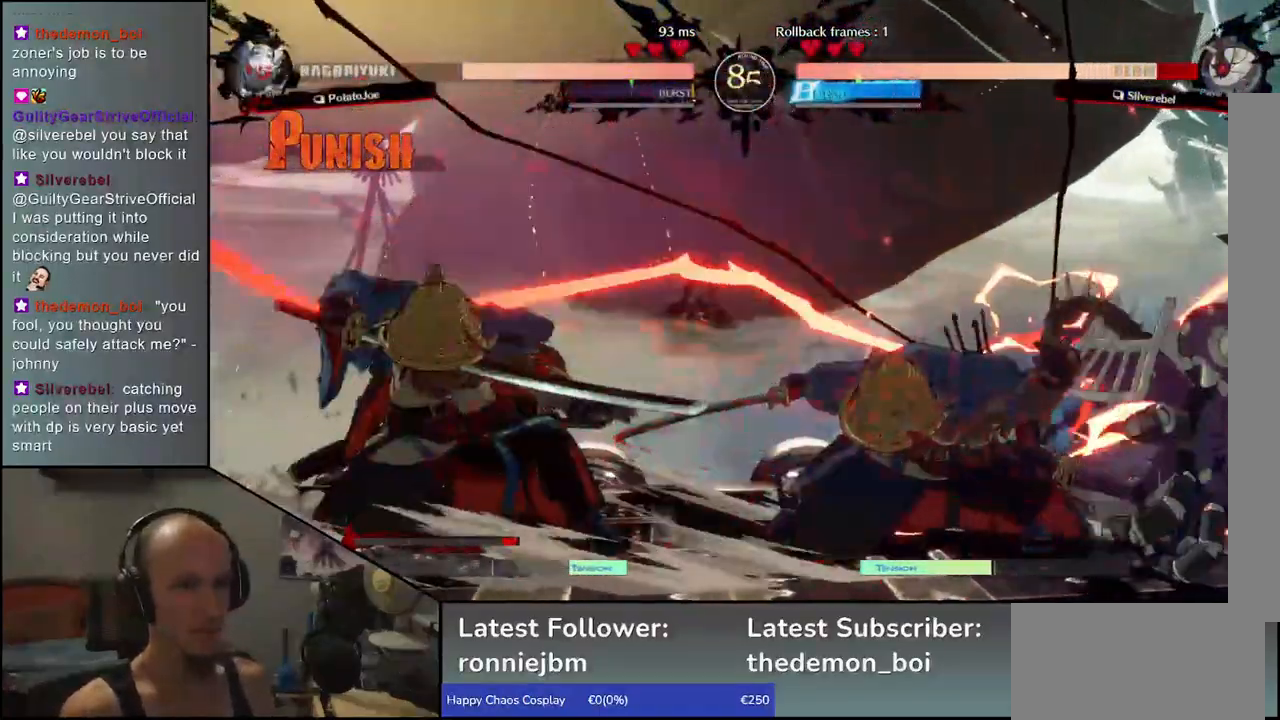
{"buttons": [], "left_stick": "right", "events": [[17, "SQUARE", "down"], [467, "SQUARE", "up"]]}
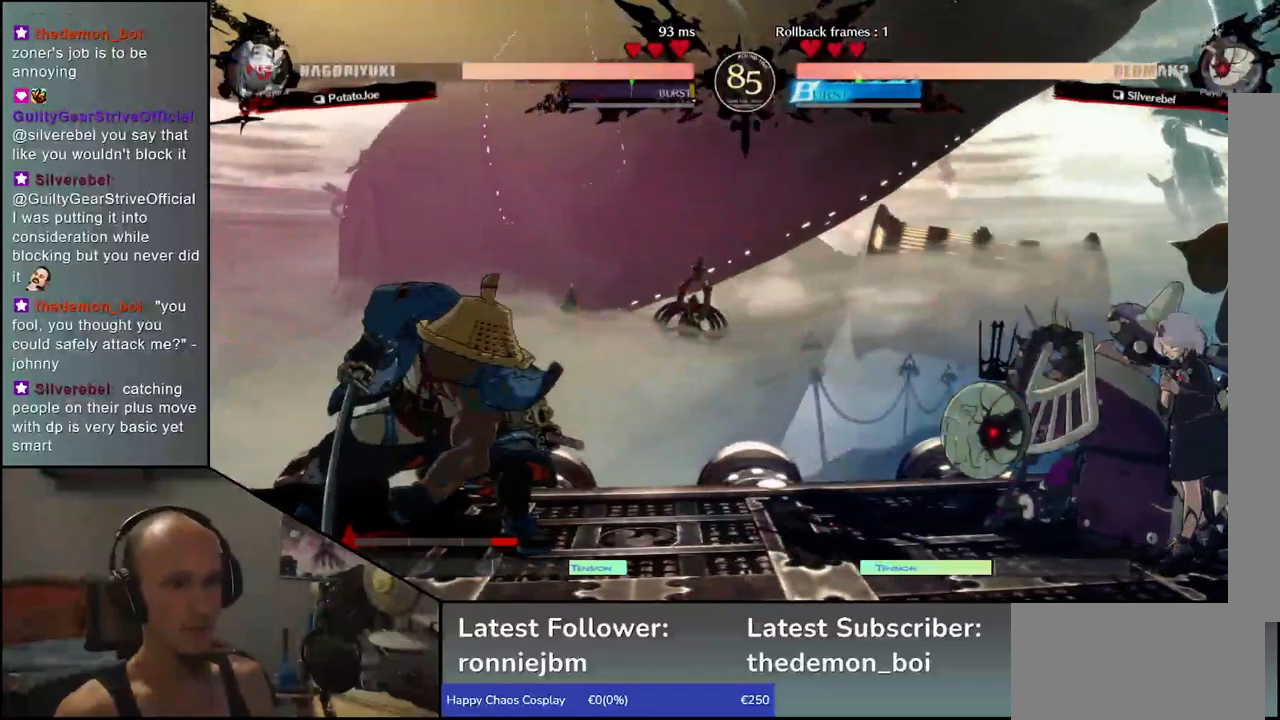
{"buttons": ["CROSS"], "left_stick": "center", "events": [[50, "left_stick", "left"], [350, "left_stick", "down"], [417, "left_stick", "right"], [467, "CROSS", "down"], [500, "left_stick", "center"]]}
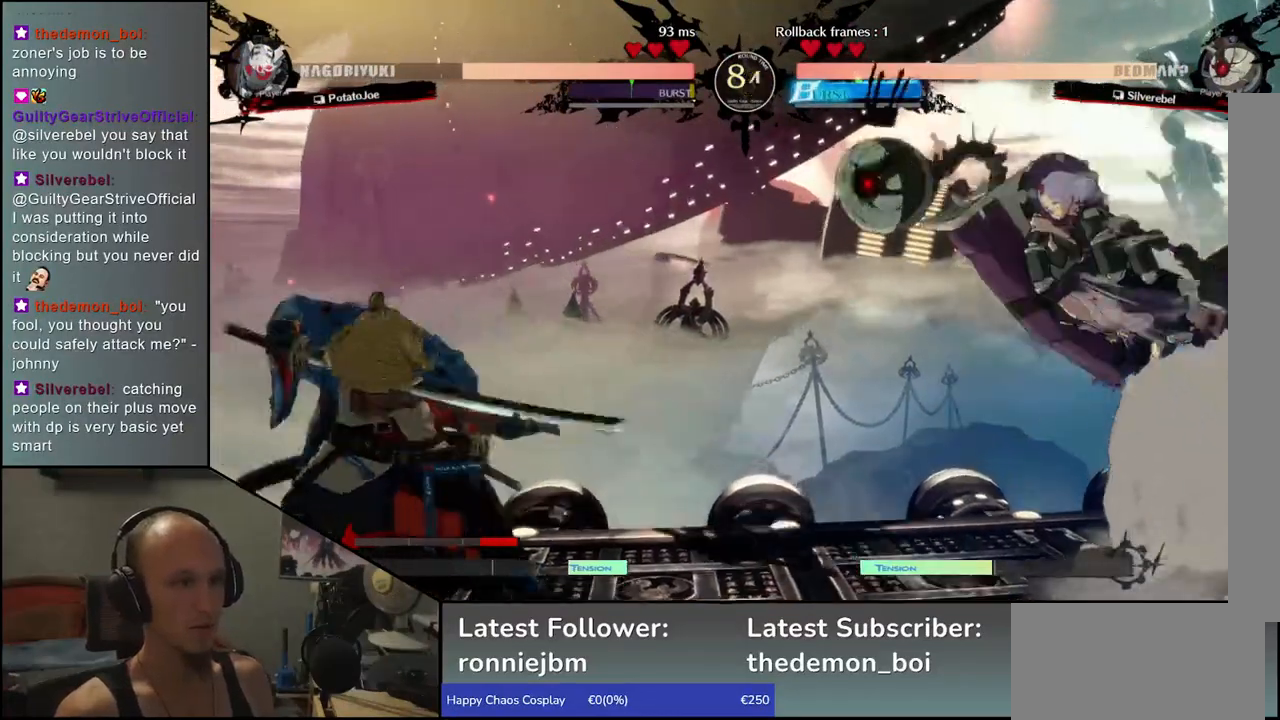
{"buttons": [], "left_stick": "right", "events": [[50, "left_stick", "left"], [67, "CROSS", "up"], [100, "left_stick", "down"], [167, "left_stick", "right"], [200, "SQUARE", "down"], [483, "SQUARE", "up"]]}
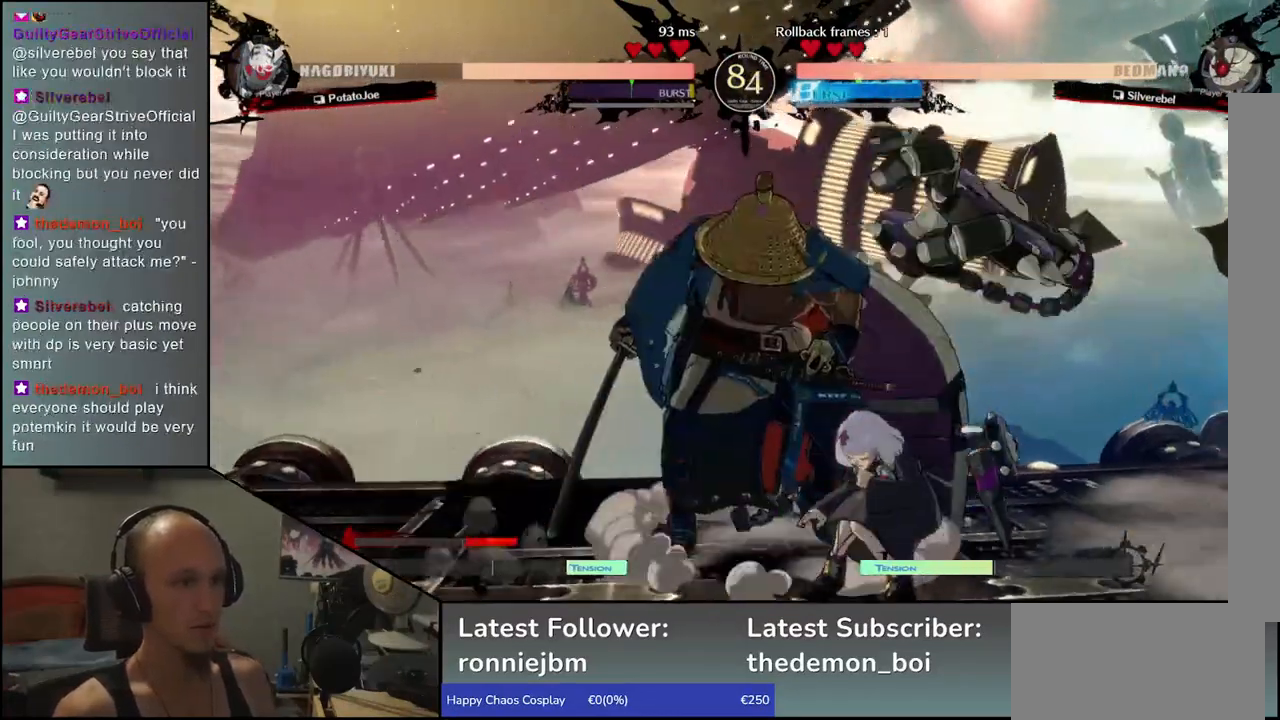
{"buttons": [], "left_stick": "down-left", "events": [[133, "left_stick", "left"], [233, "left_stick", "down-left"]]}
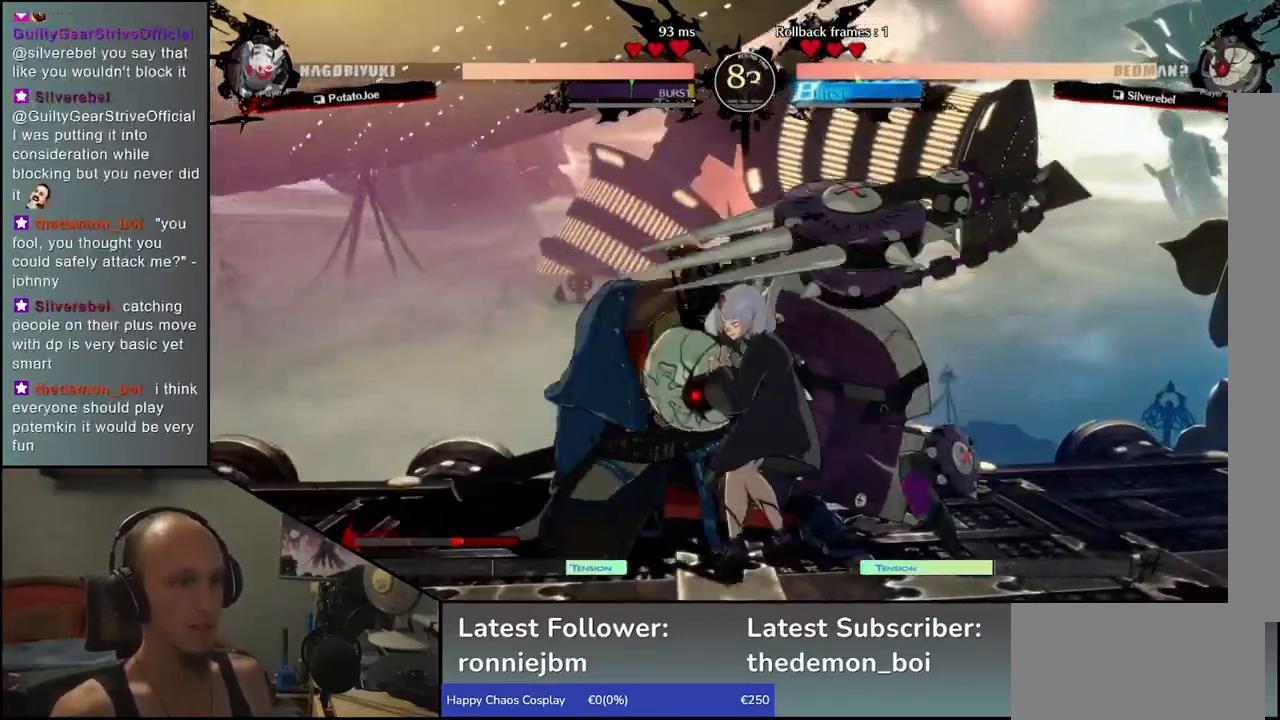
{"buttons": [], "left_stick": "down-left", "events": []}
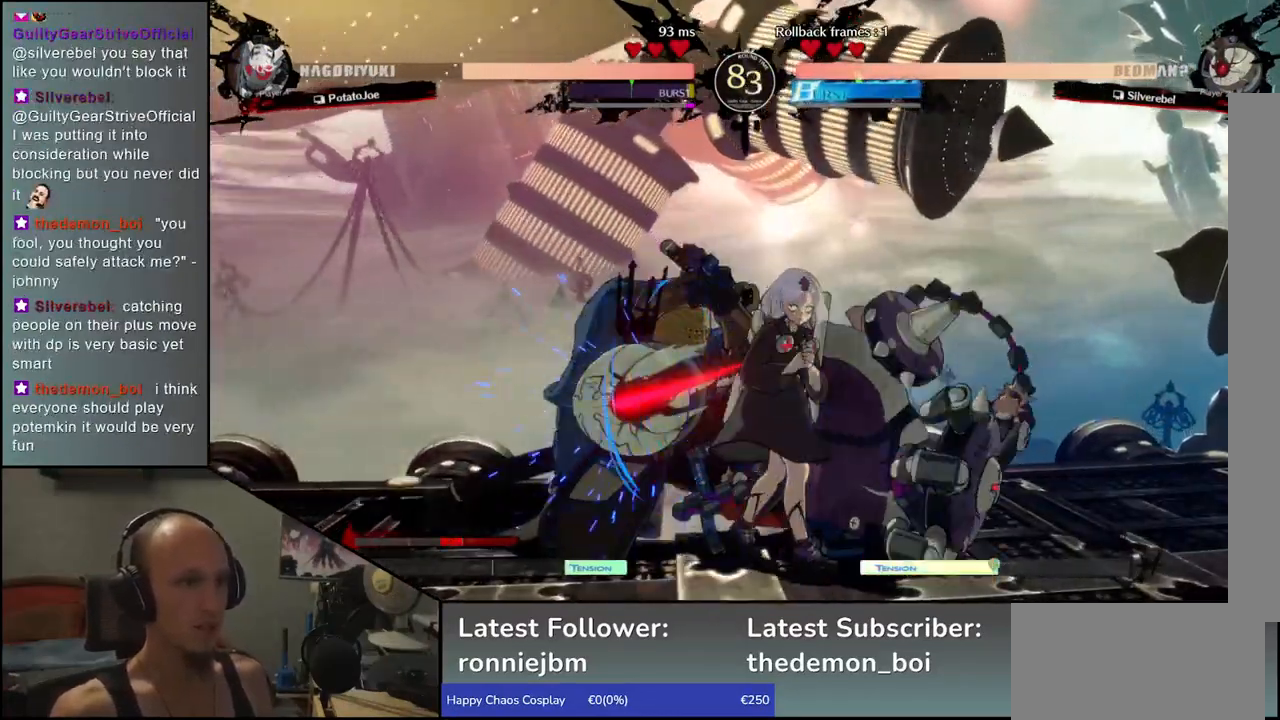
{"buttons": [], "left_stick": "down-left", "events": []}
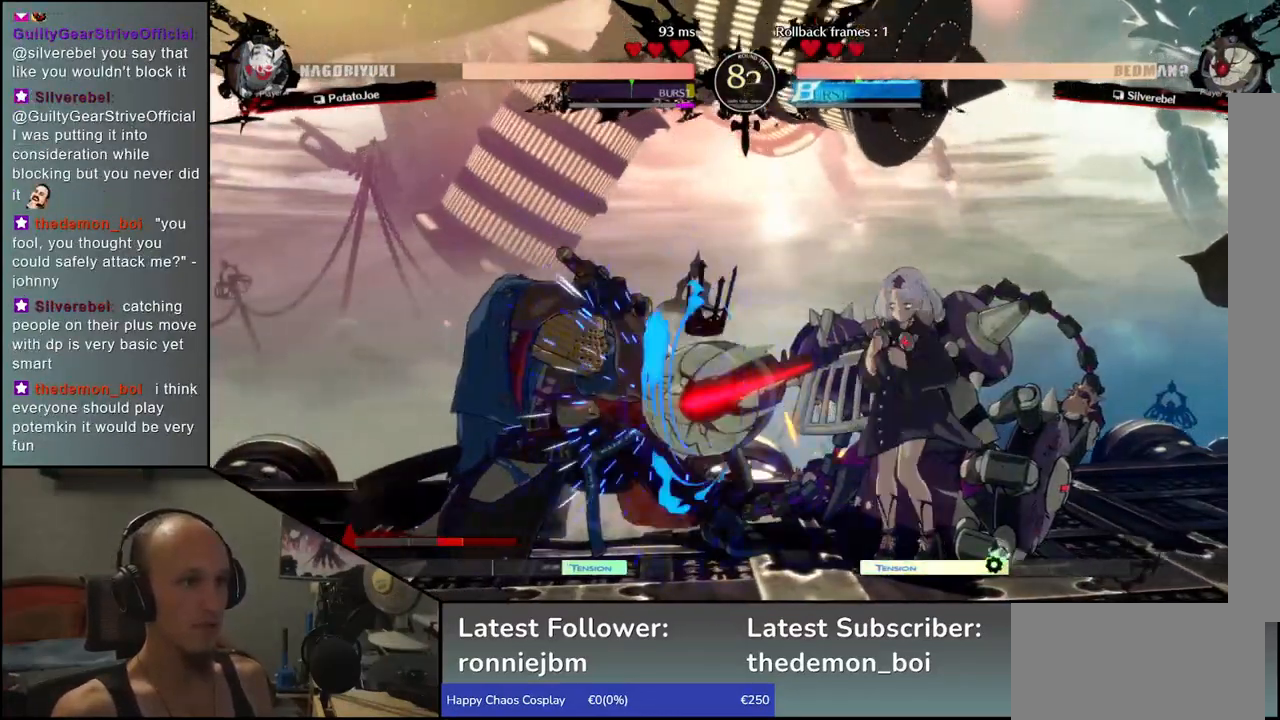
{"buttons": ["TRIANGLE"], "left_stick": "right", "events": [[117, "left_stick", "right"], [150, "TRIANGLE", "down"], [250, "TRIANGLE", "up"], [333, "TRIANGLE", "down"], [417, "TRIANGLE", "up"], [500, "TRIANGLE", "down"]]}
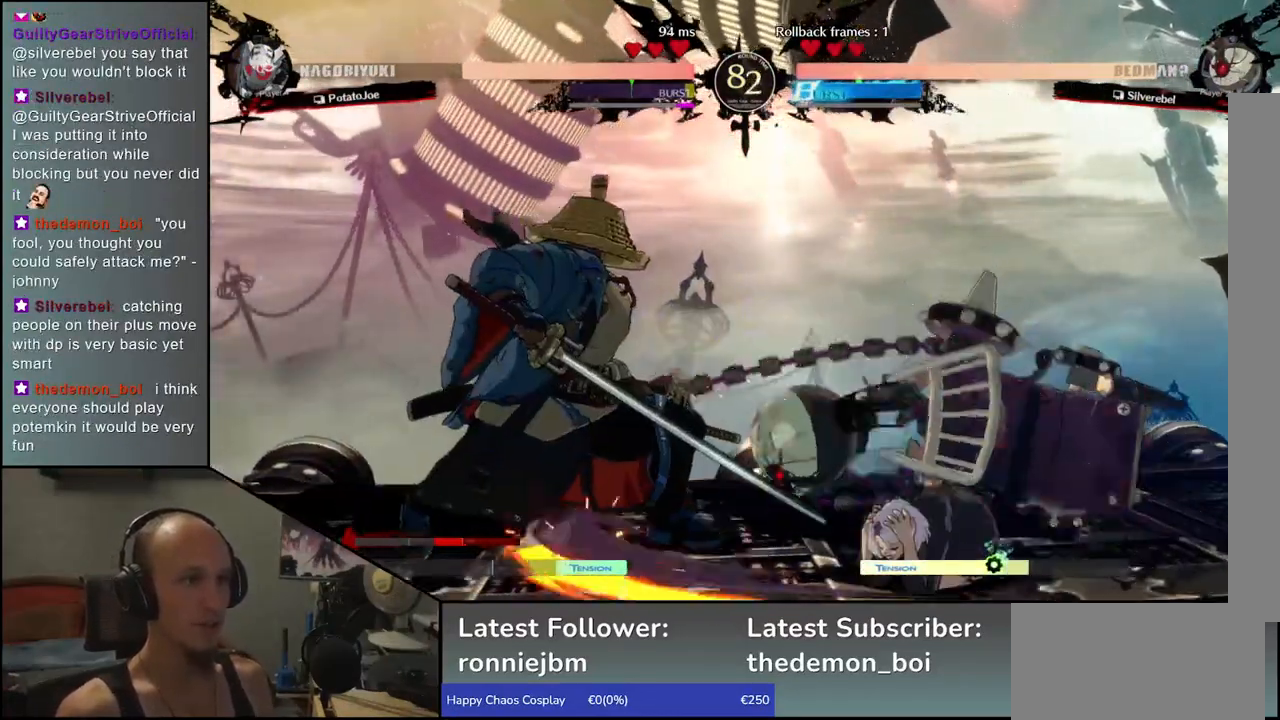
{"buttons": [], "left_stick": "down-left", "events": [[83, "TRIANGLE", "up"], [133, "left_stick", "center"], [217, "left_stick", "left"], [467, "left_stick", "down-left"]]}
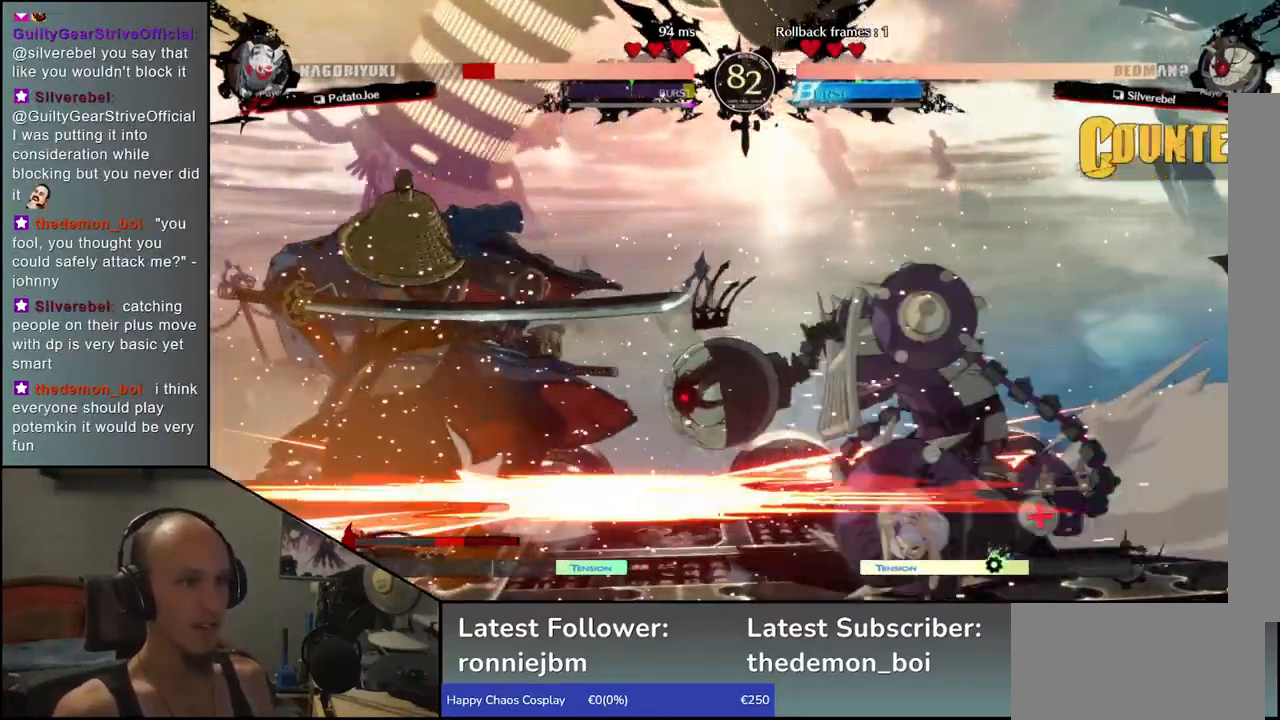
{"buttons": [], "left_stick": "left", "events": [[250, "left_stick", "left"]]}
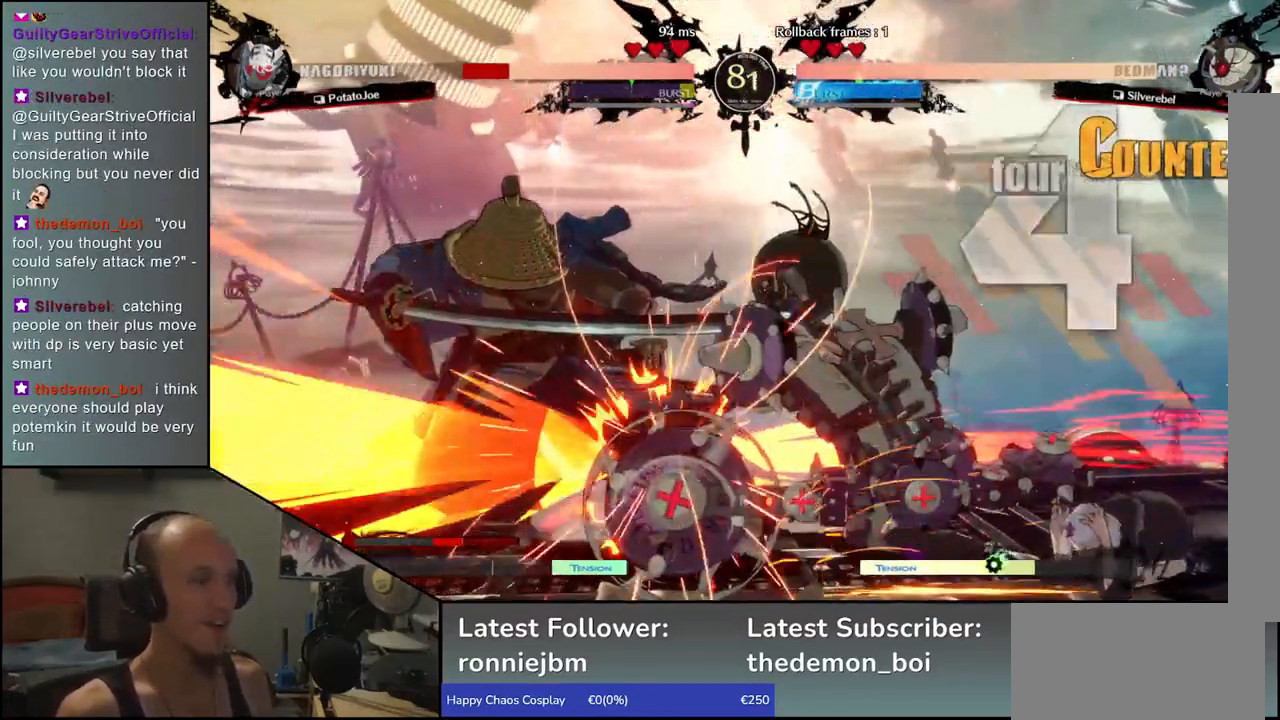
{"buttons": [], "left_stick": "left", "events": []}
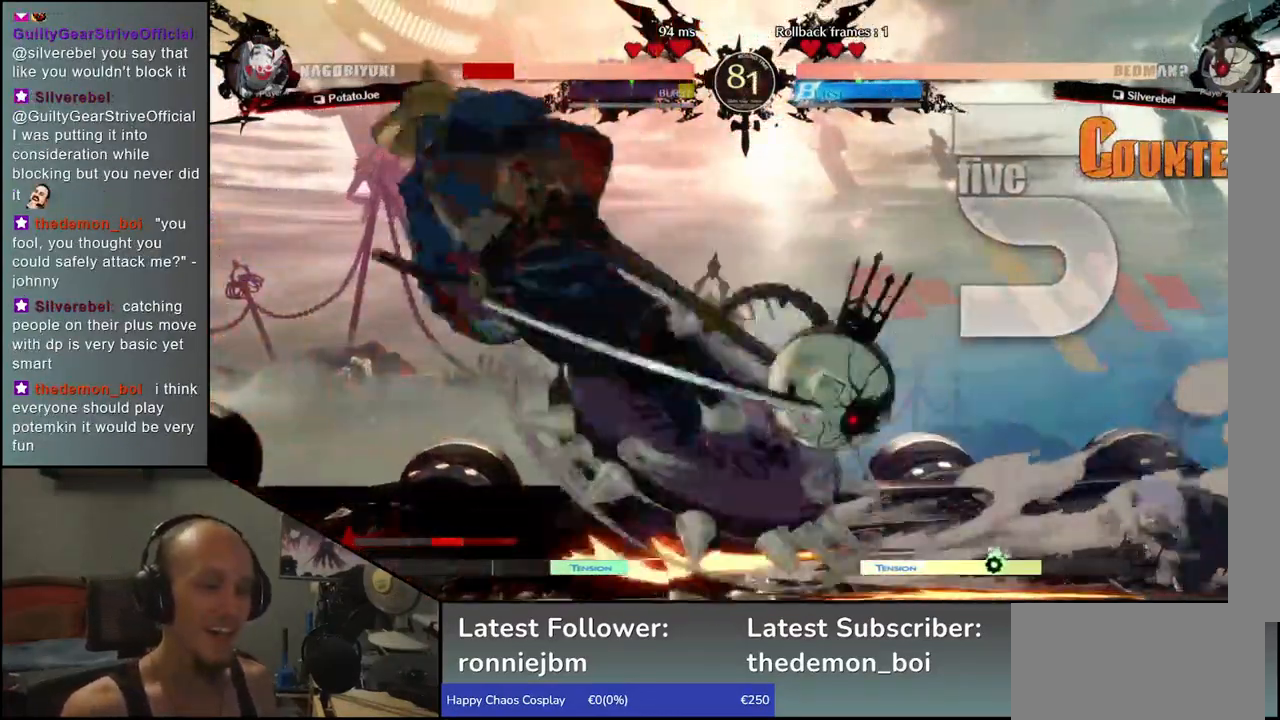
{"buttons": [], "left_stick": "down-left", "events": [[150, "left_stick", "down-left"]]}